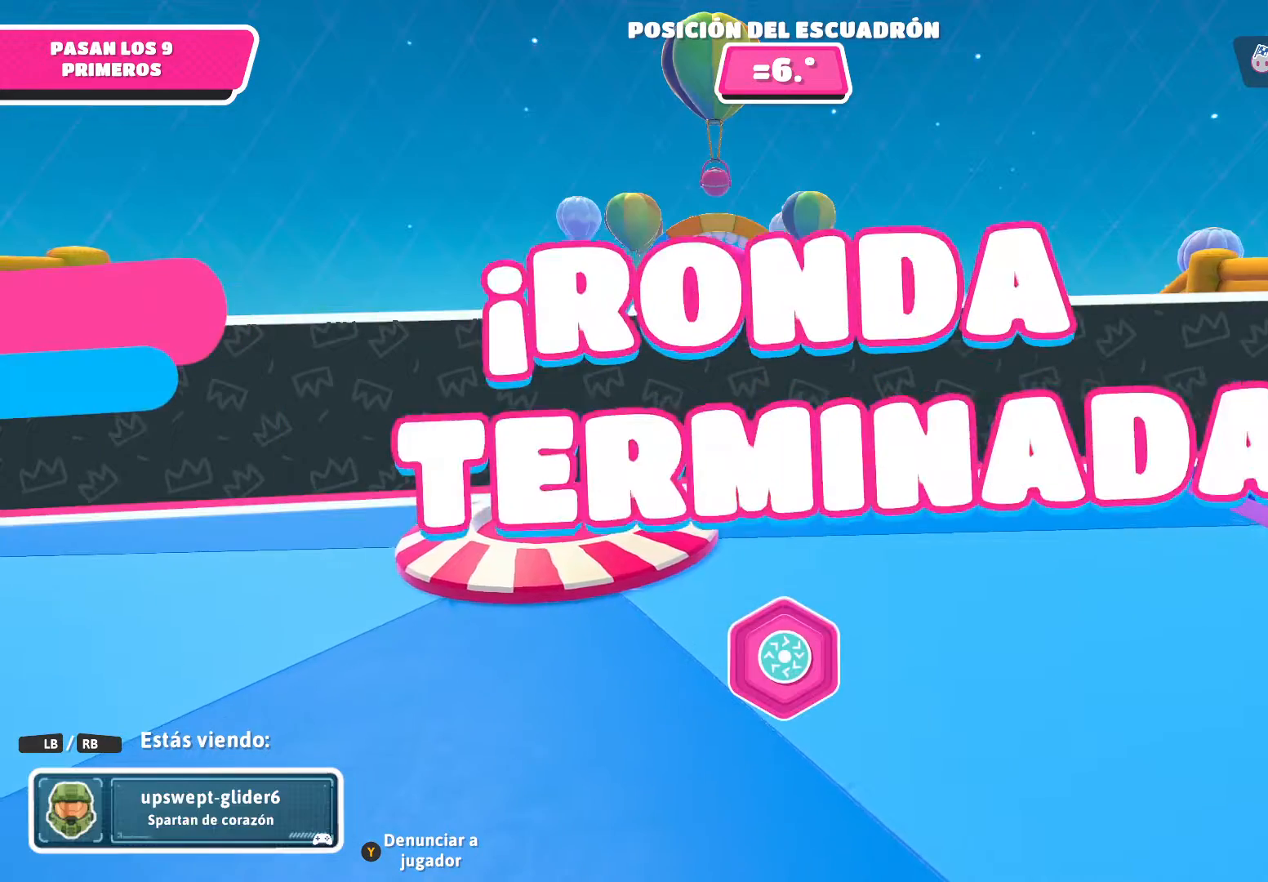
Gameplay with a controller (Xbox layout); each line is a JSON object with the inputs held at the frame after it. "events" lists button and stick changes between this image and that frame as [ms after this image, input, new state], when the widget could be followed in between.
{"buttons": [], "left_stick": "center", "right_stick": "left", "events": [[300, "right_stick", "left"]]}
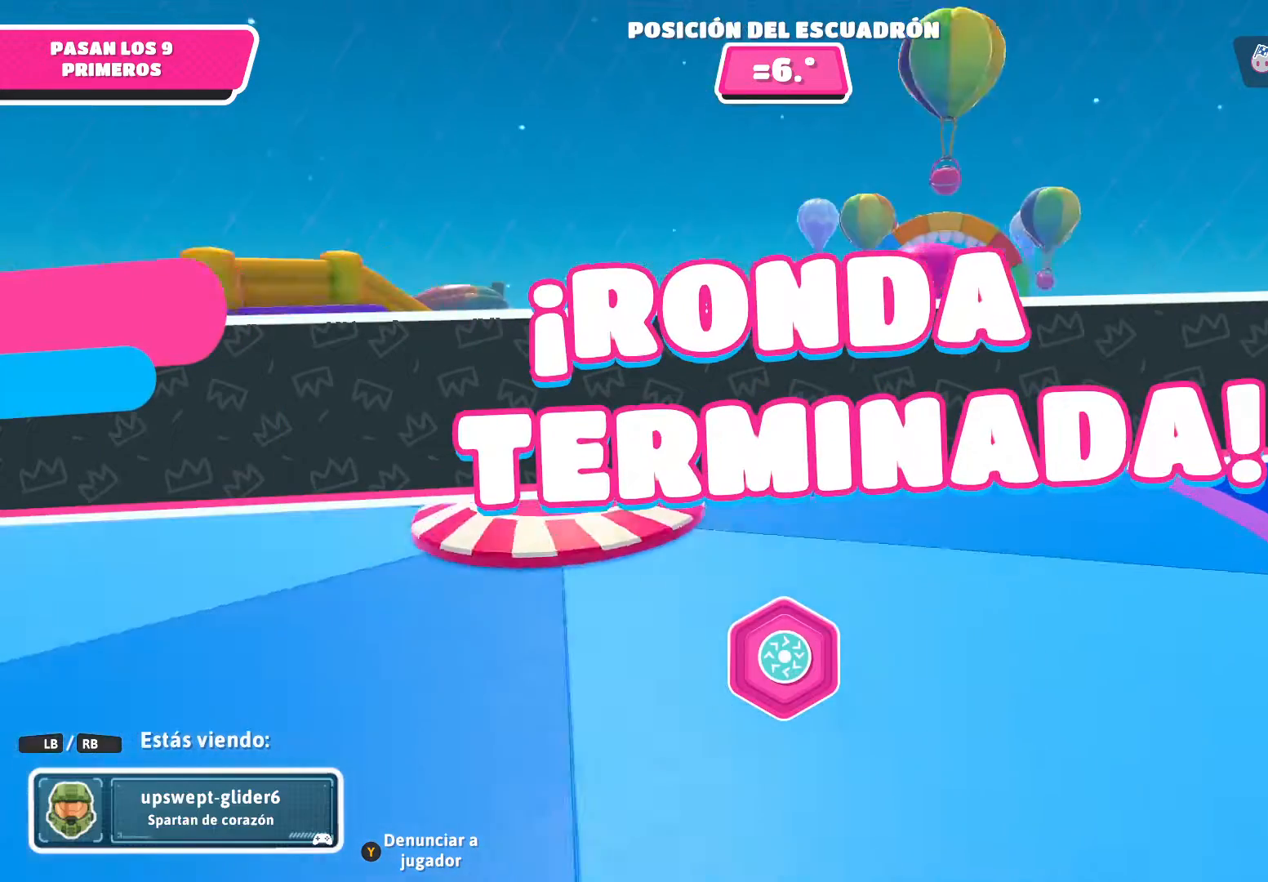
{"buttons": [], "left_stick": "center", "right_stick": "left", "events": []}
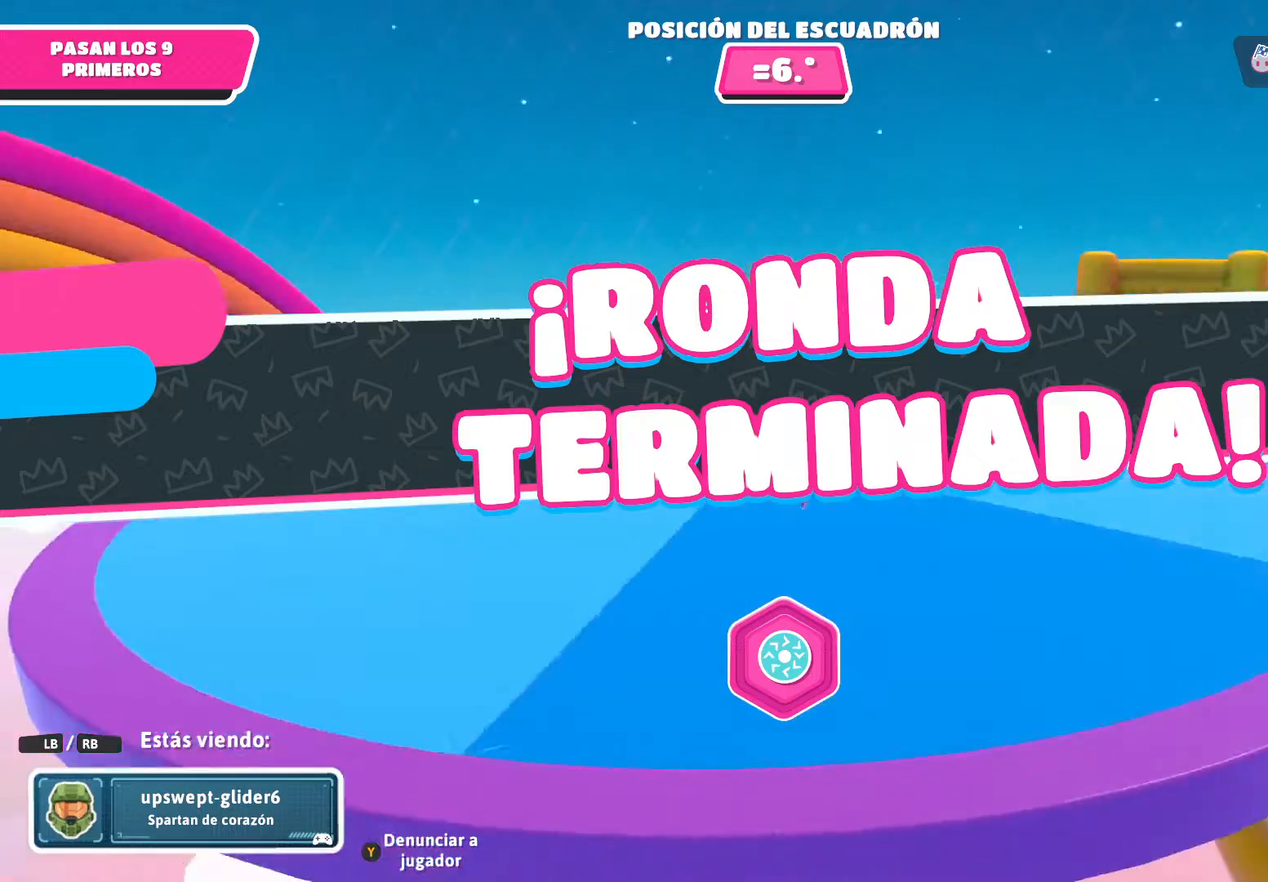
{"buttons": [], "left_stick": "center", "right_stick": "center", "events": [[200, "right_stick", "center"]]}
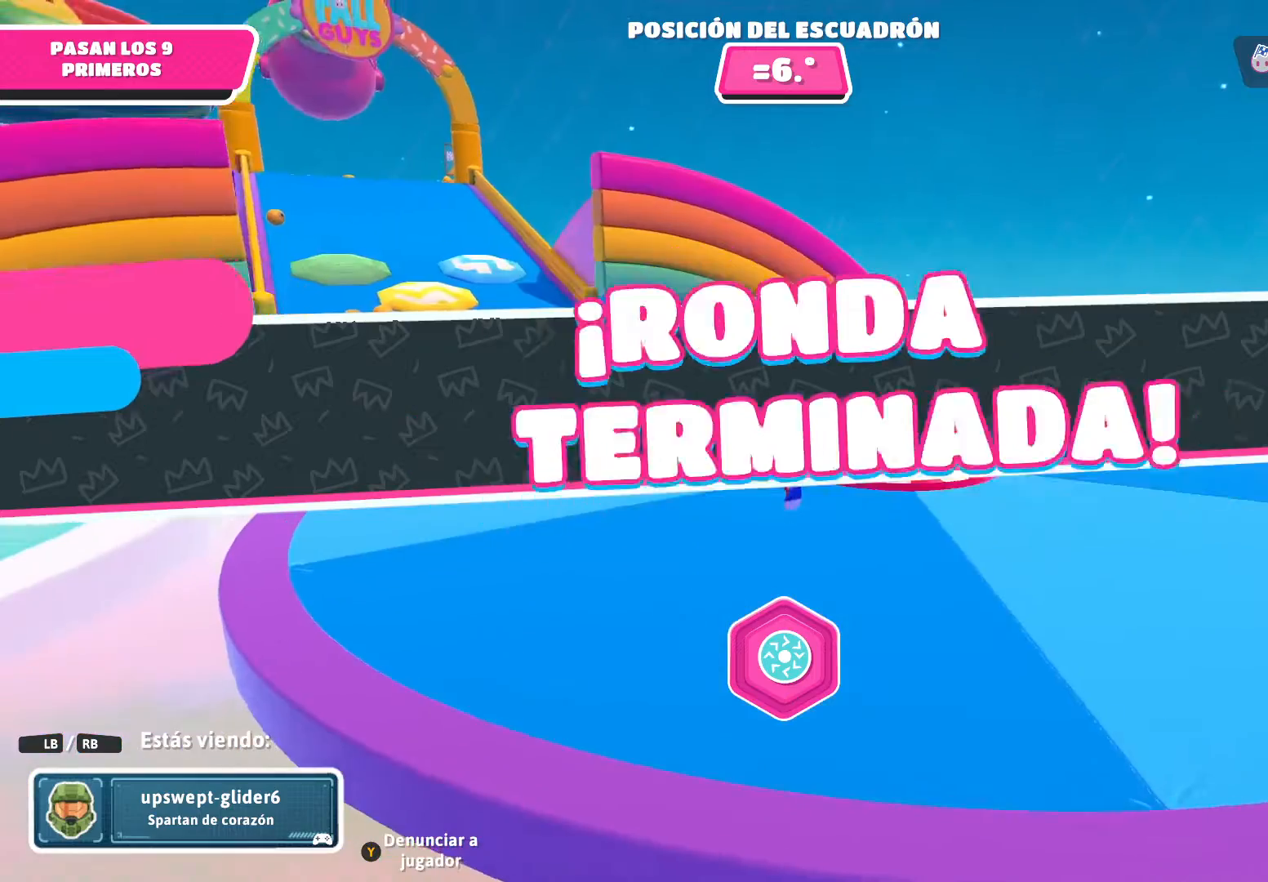
{"buttons": [], "left_stick": "center", "right_stick": "left", "events": [[34, "right_stick", "left"]]}
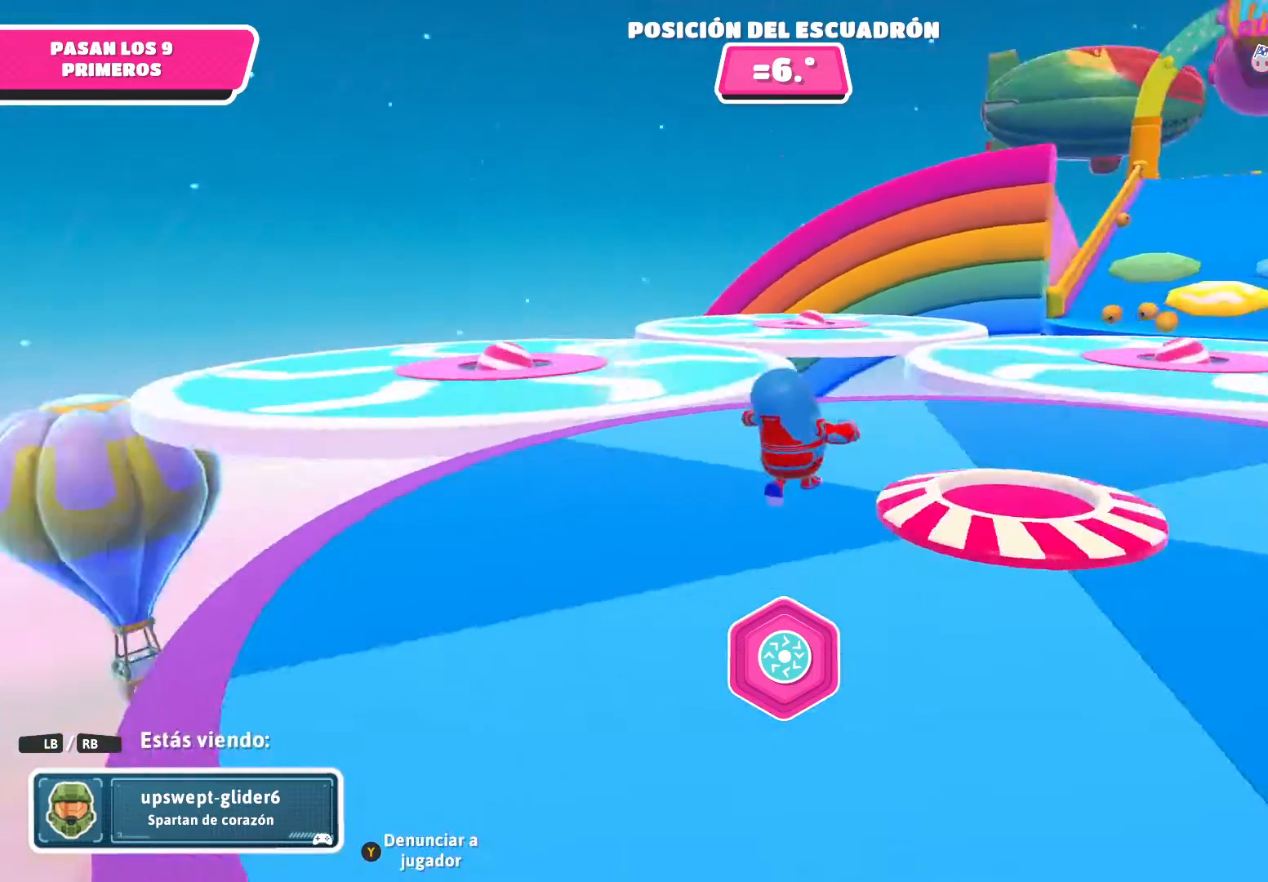
{"buttons": [], "left_stick": "center", "right_stick": "down-left", "events": [[133, "right_stick", "down-left"]]}
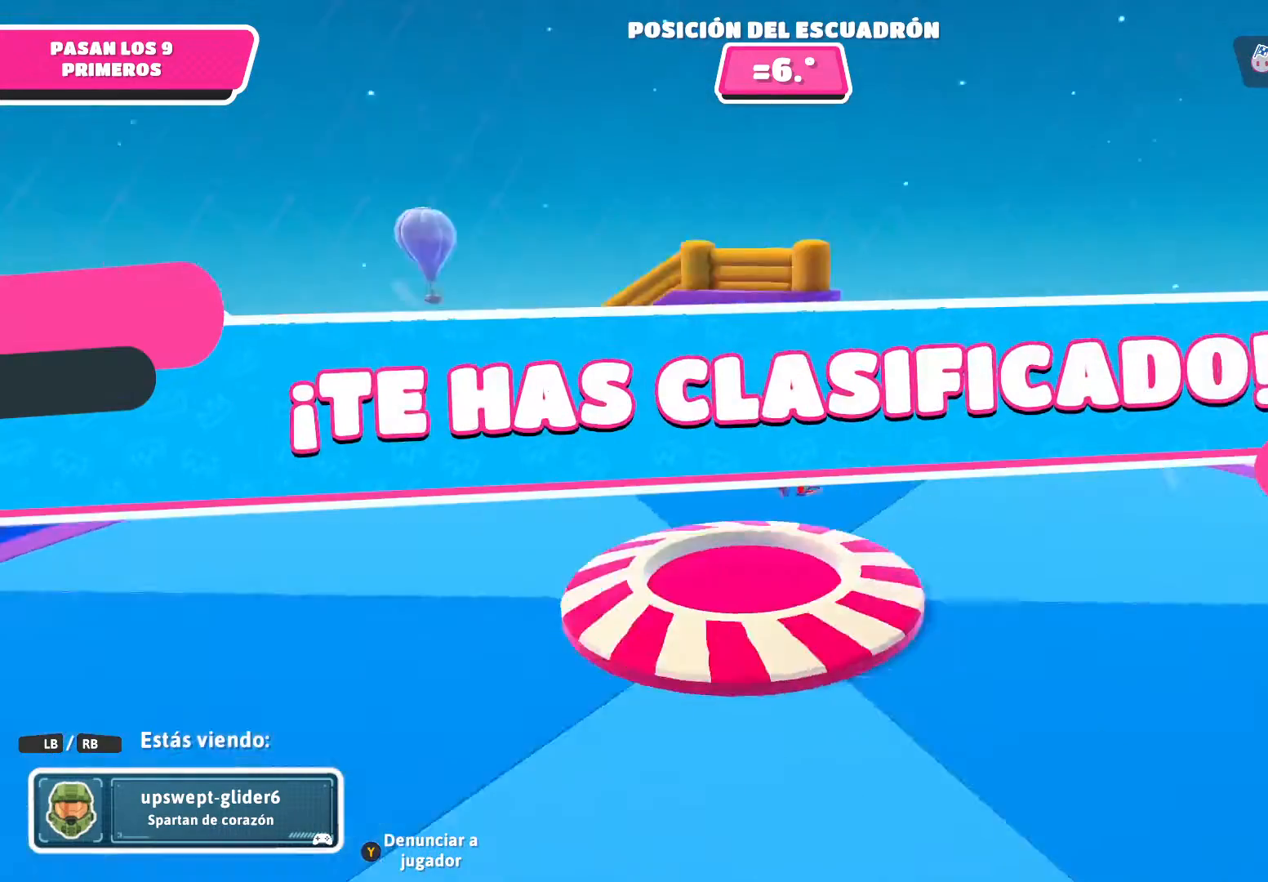
{"buttons": [], "left_stick": "center", "right_stick": "down-left", "events": []}
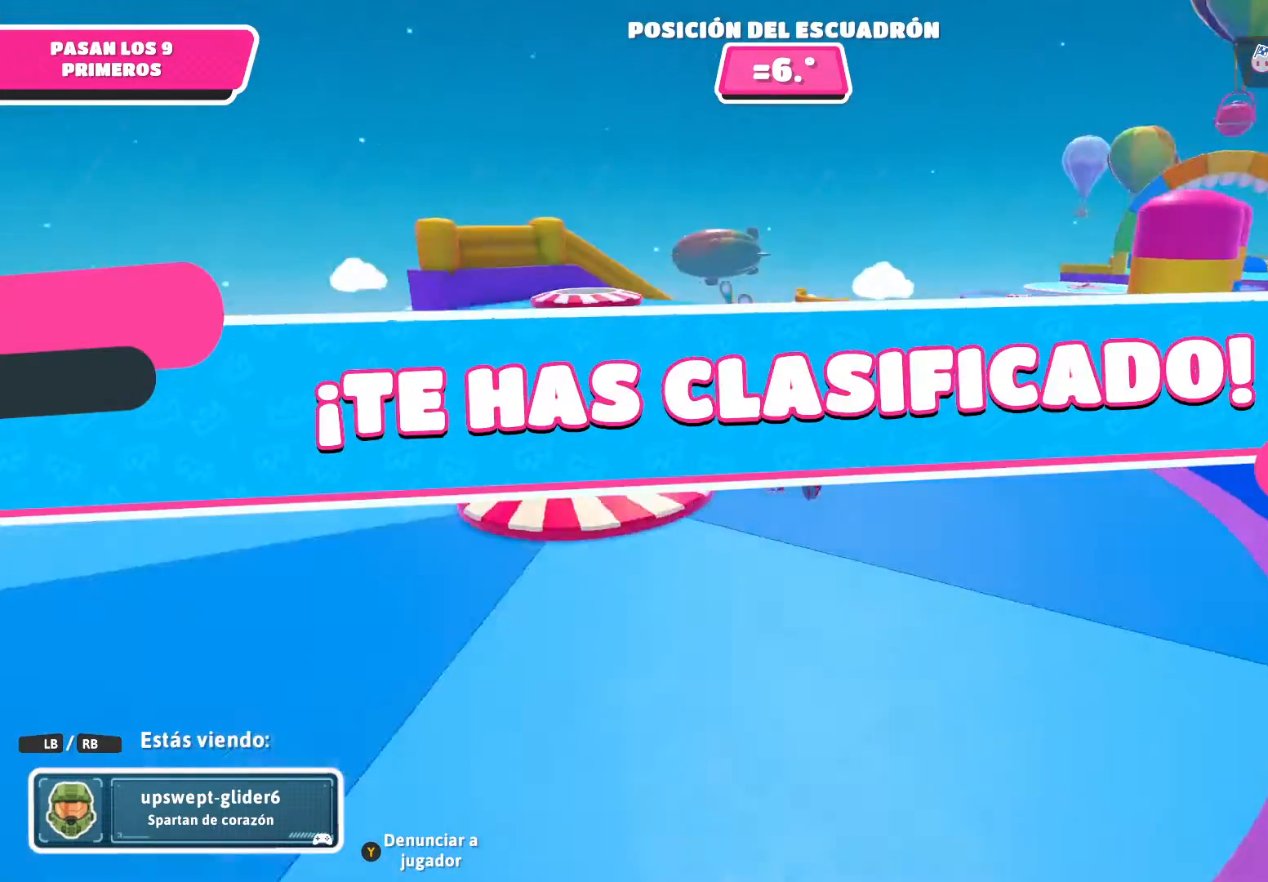
{"buttons": [], "left_stick": "center", "right_stick": "down-left", "events": []}
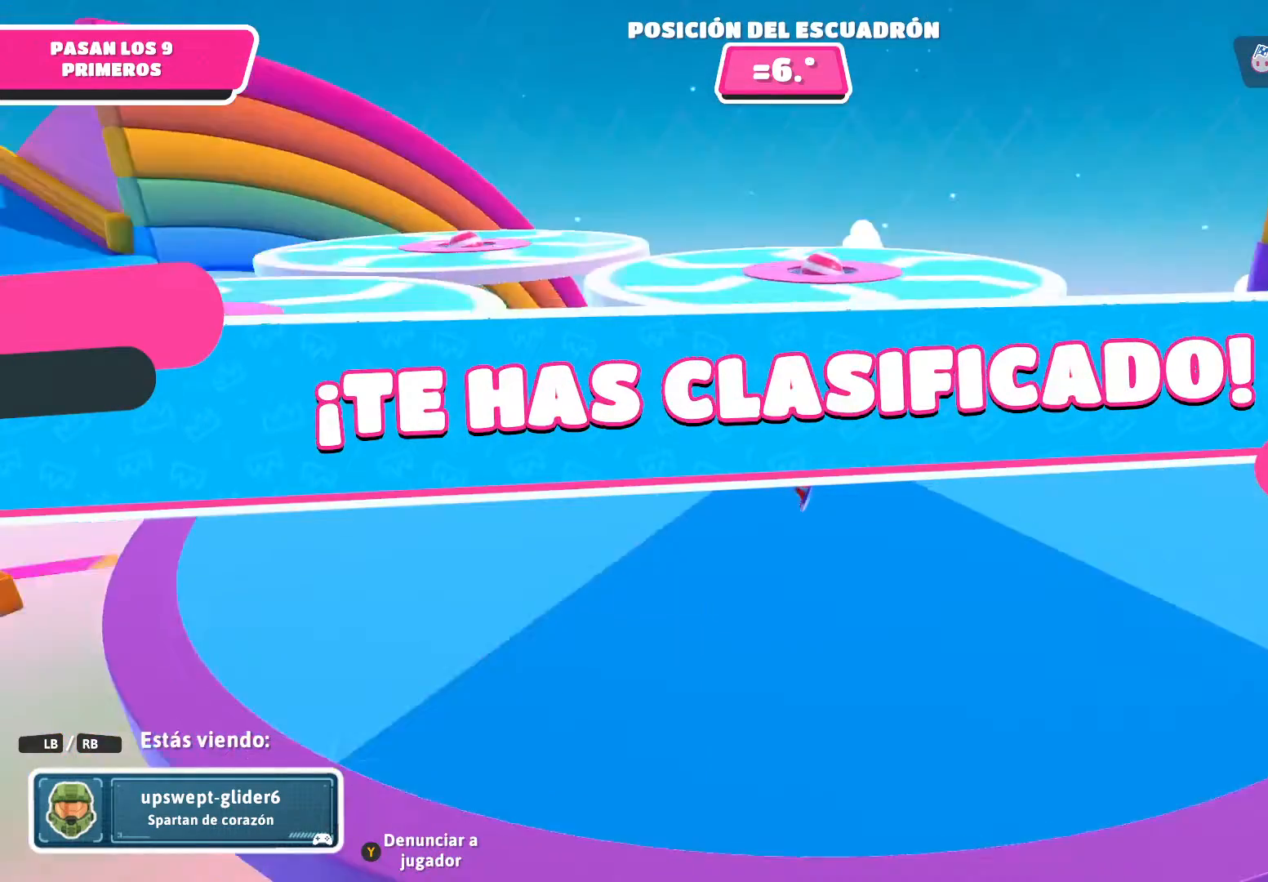
{"buttons": [], "left_stick": "center", "right_stick": "center", "events": [[167, "right_stick", "center"]]}
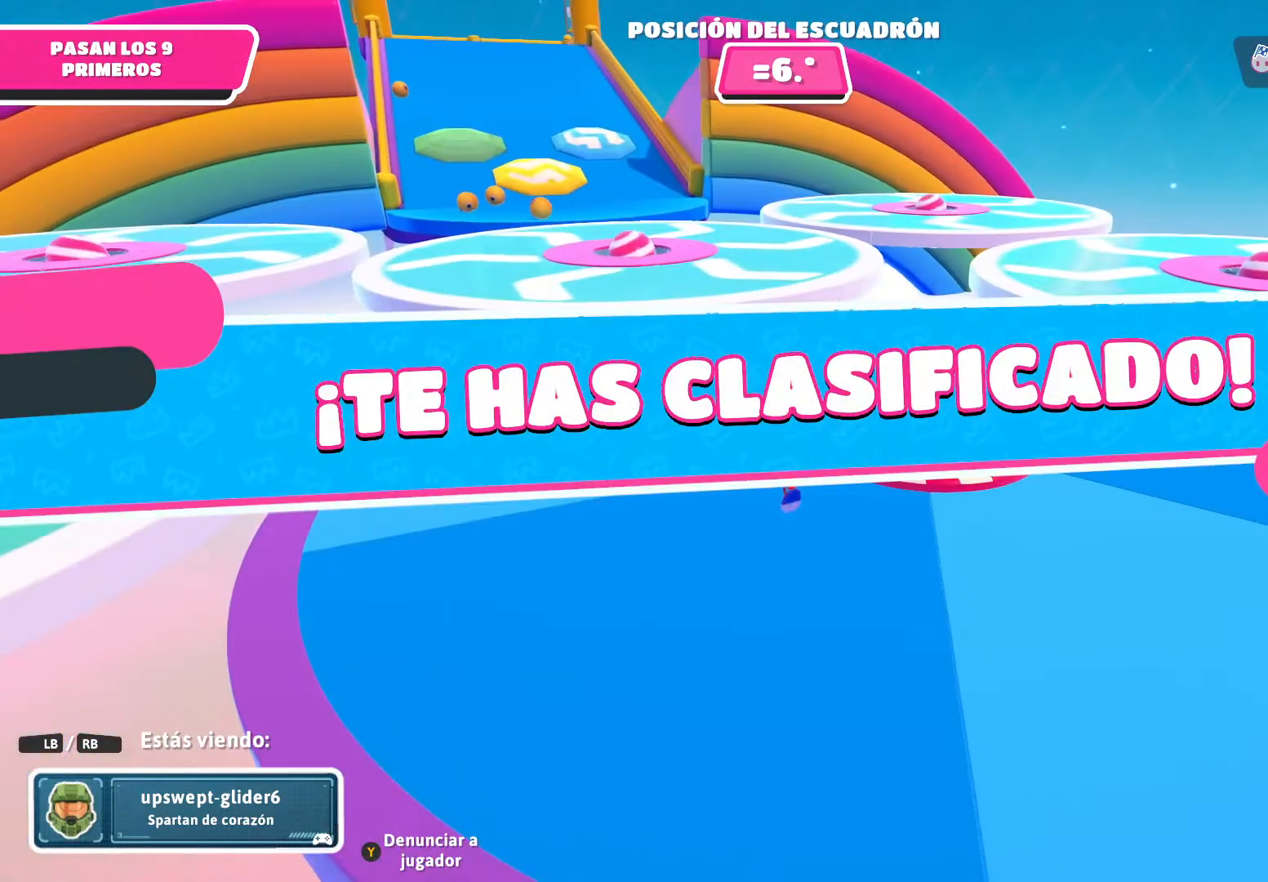
{"buttons": [], "left_stick": "center", "right_stick": "center", "events": []}
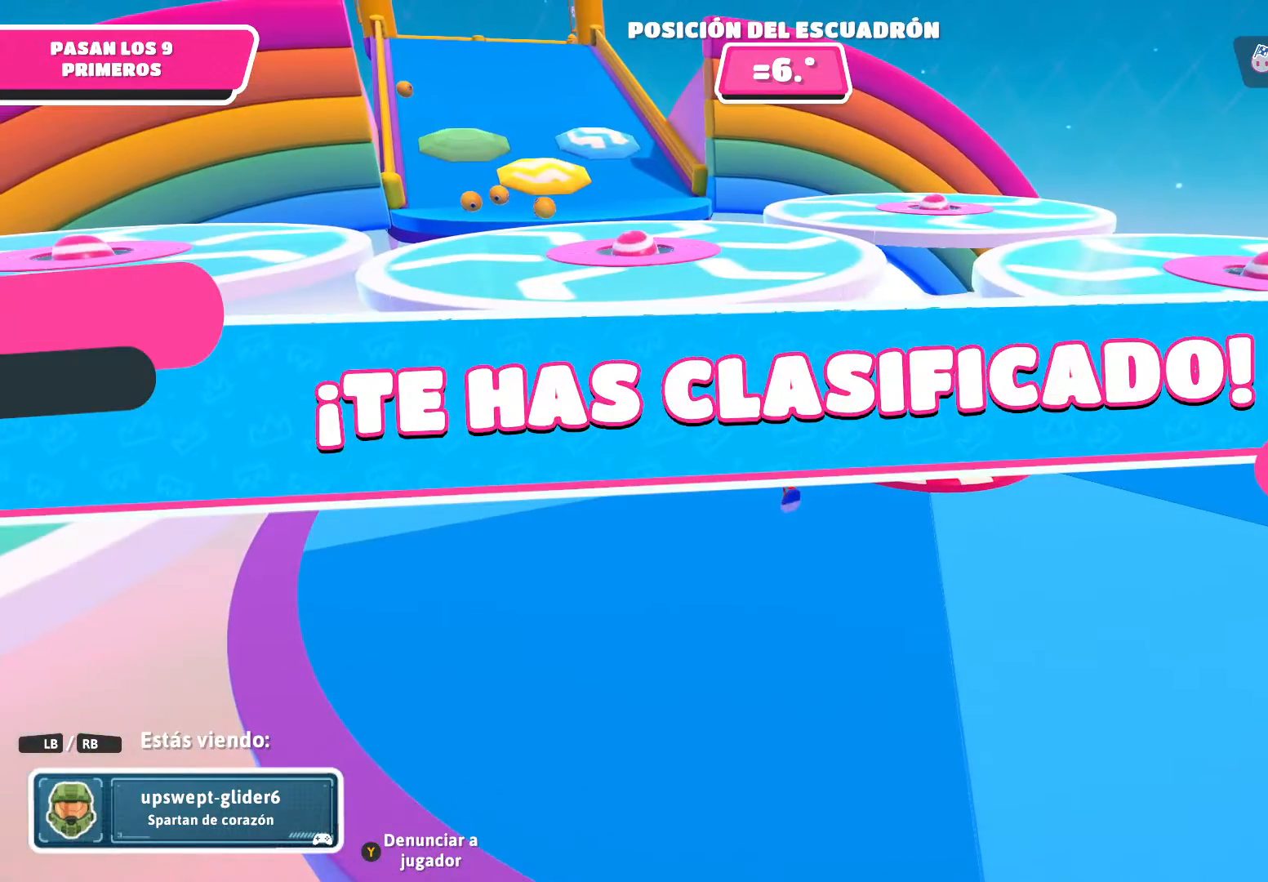
{"buttons": [], "left_stick": "center", "right_stick": "center", "events": []}
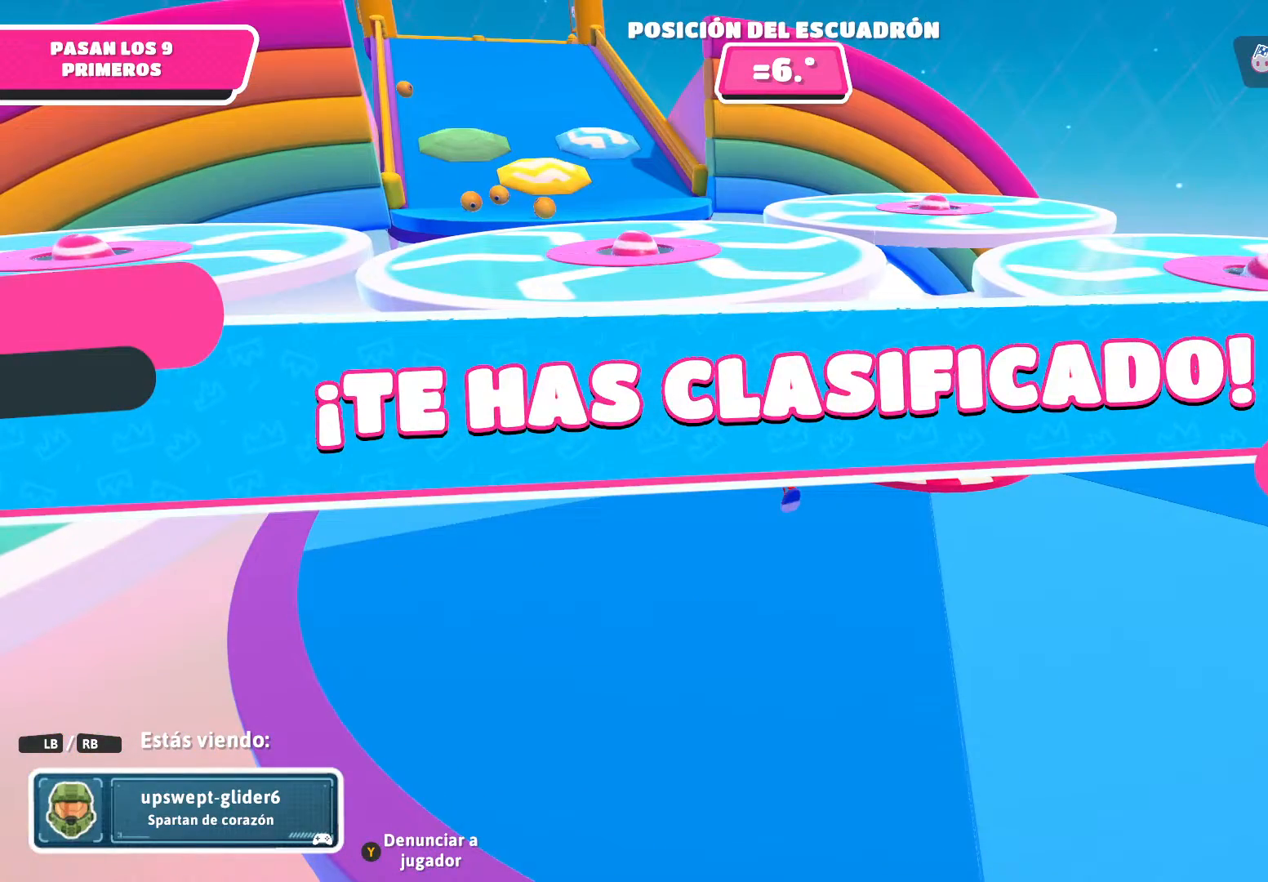
{"buttons": [], "left_stick": "center", "right_stick": "center", "events": []}
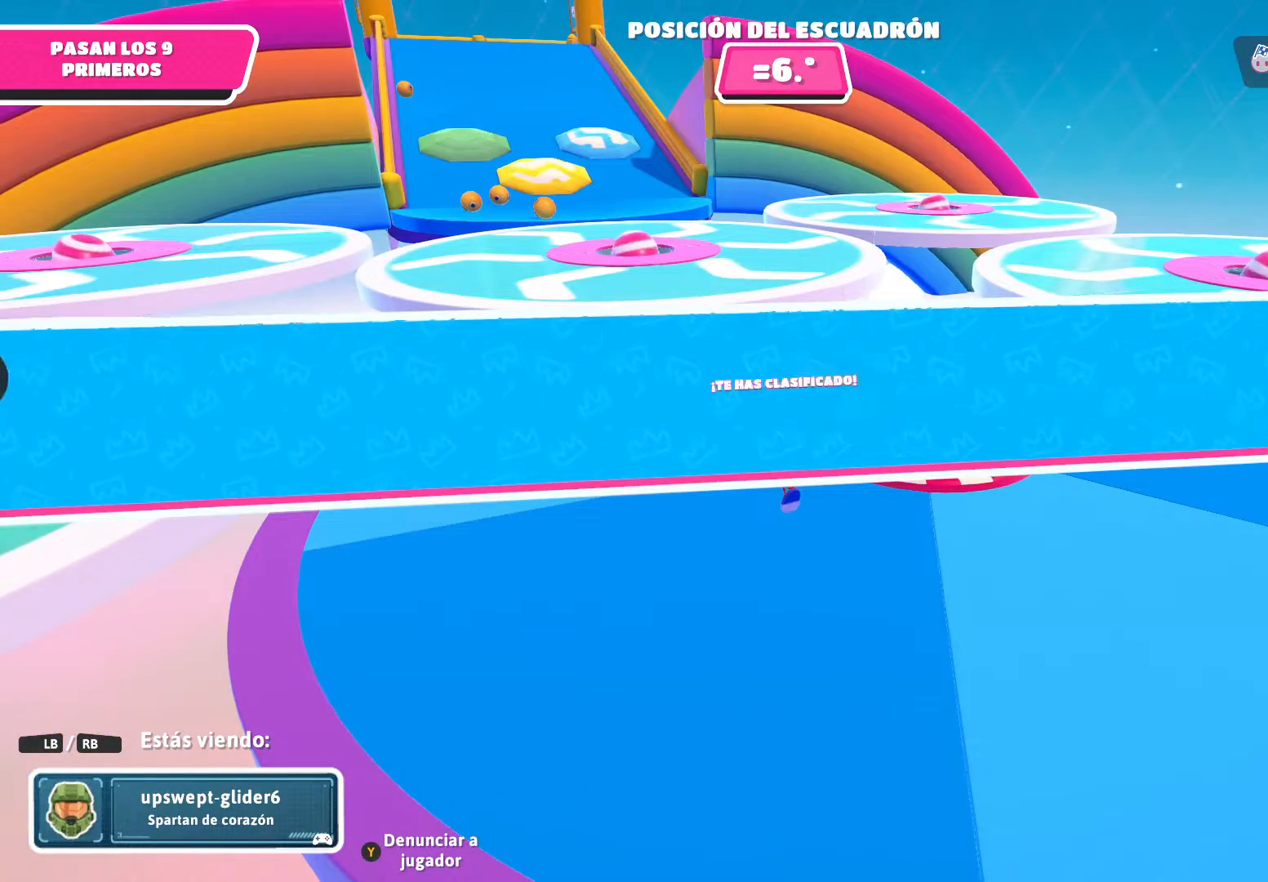
{"buttons": [], "left_stick": "center", "right_stick": "up-left", "events": [[500, "right_stick", "up-left"]]}
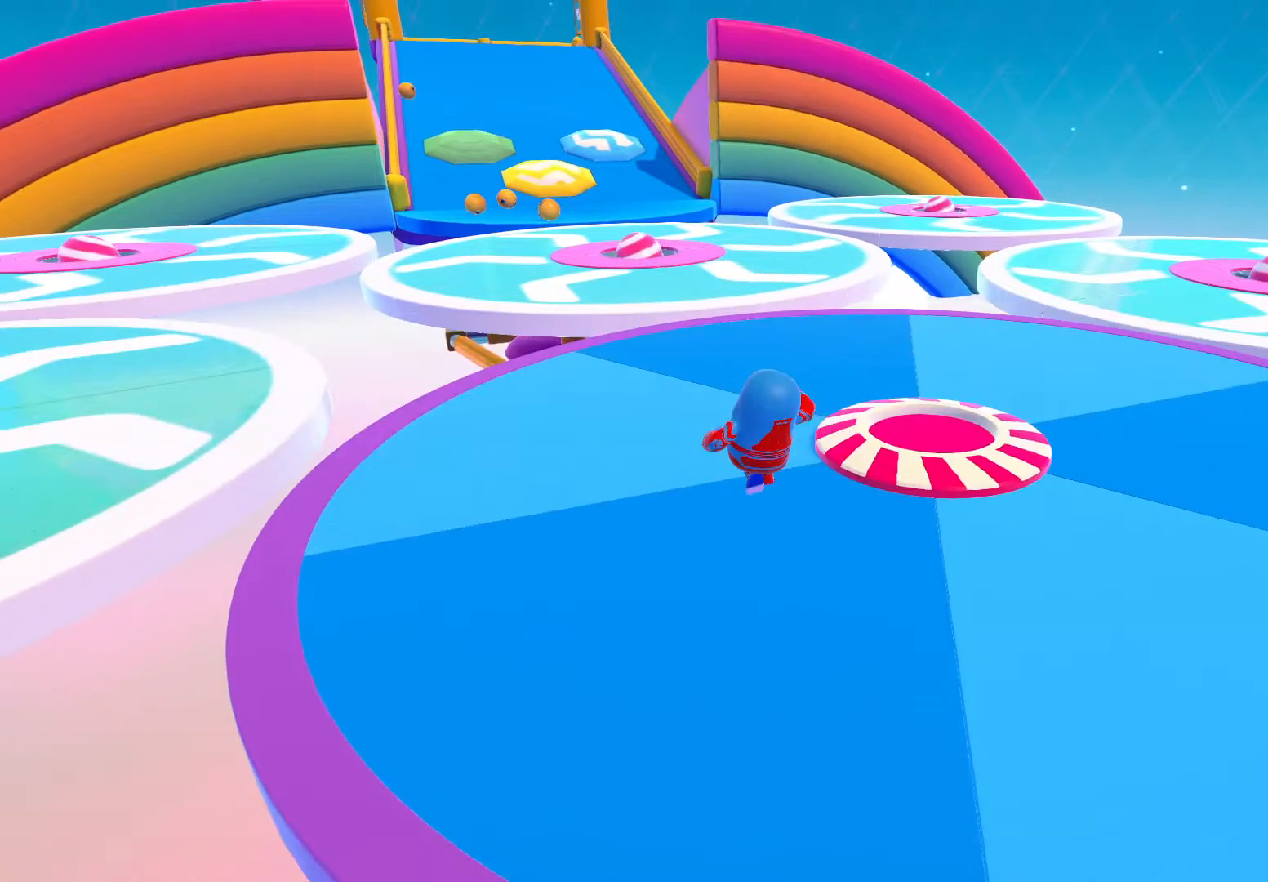
{"buttons": [], "left_stick": "center", "right_stick": "center", "events": [[234, "right_stick", "center"]]}